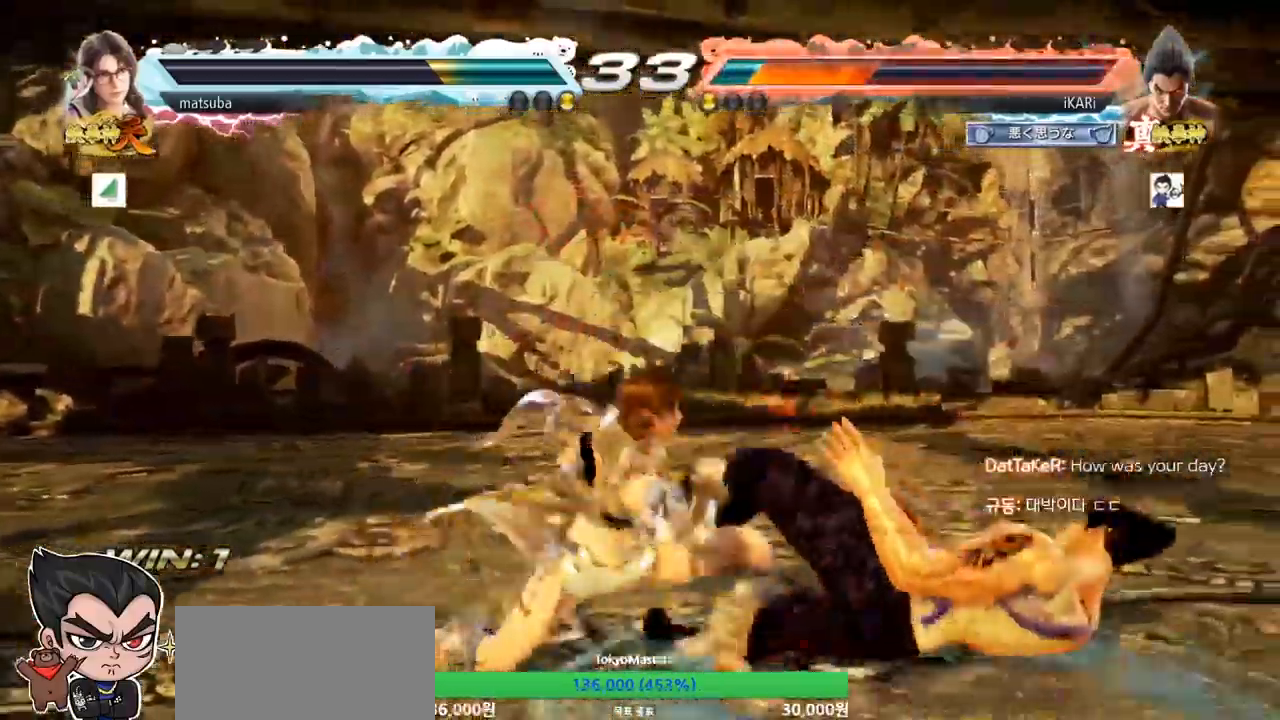
Gameplay with a controller (arcade stick); each line is a JSON object with the inputs held at the frame after it. "events" lists button and stick changes between this image and that frame as [ms after this image, input, new state], when the widget could be followed in between. Not read: L3 R3.
{"buttons": [], "left_stick": "center", "events": [[401, "TRIANGLE", "down"], [417, "SQUARE", "down"], [467, "TRIANGLE", "up"], [484, "SQUARE", "up"]]}
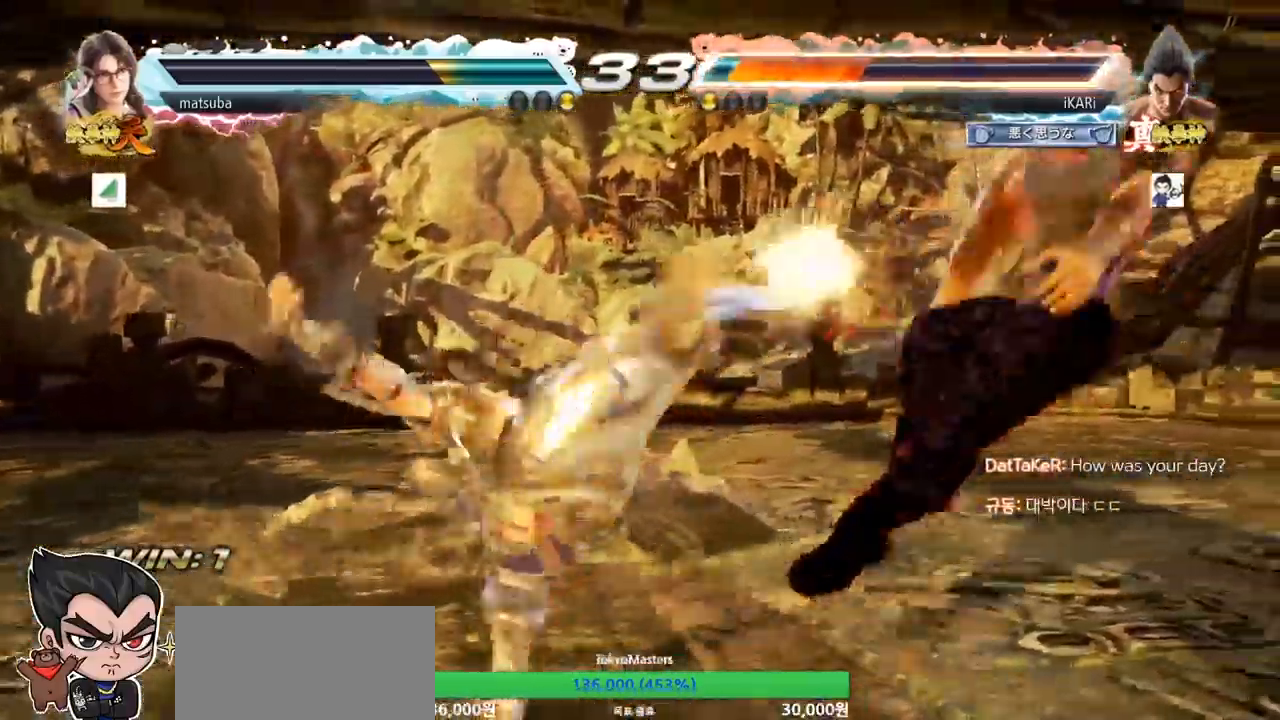
{"buttons": ["SQUARE"], "left_stick": "center", "events": [[16, "TRIANGLE", "down"], [50, "SQUARE", "down"], [150, "SQUARE", "up"], [150, "TRIANGLE", "up"], [233, "TRIANGLE", "down"], [283, "SQUARE", "down"], [333, "TRIANGLE", "up"], [350, "SQUARE", "up"], [434, "TRIANGLE", "down"], [500, "SQUARE", "down"], [500, "TRIANGLE", "up"]]}
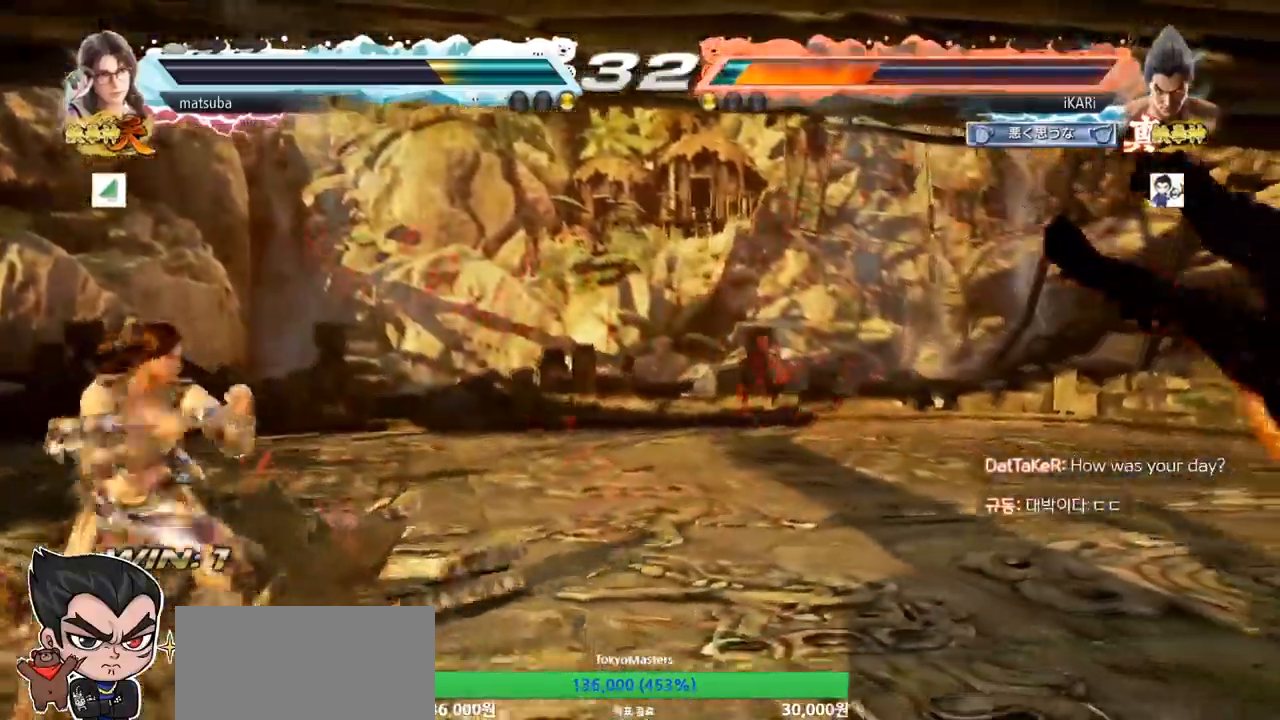
{"buttons": ["SQUARE", "TRIANGLE"], "left_stick": "center", "events": [[50, "SQUARE", "up"], [67, "TRIANGLE", "down"], [134, "TRIANGLE", "up"], [200, "TRIANGLE", "down"], [217, "TRIANGLE", "up"], [234, "SQUARE", "down"], [267, "TRIANGLE", "down"], [301, "SQUARE", "up"], [351, "TRIANGLE", "up"], [367, "SQUARE", "down"], [417, "TRIANGLE", "down"], [434, "SQUARE", "up"], [467, "SQUARE", "down"], [467, "TRIANGLE", "up"], [501, "TRIANGLE", "down"]]}
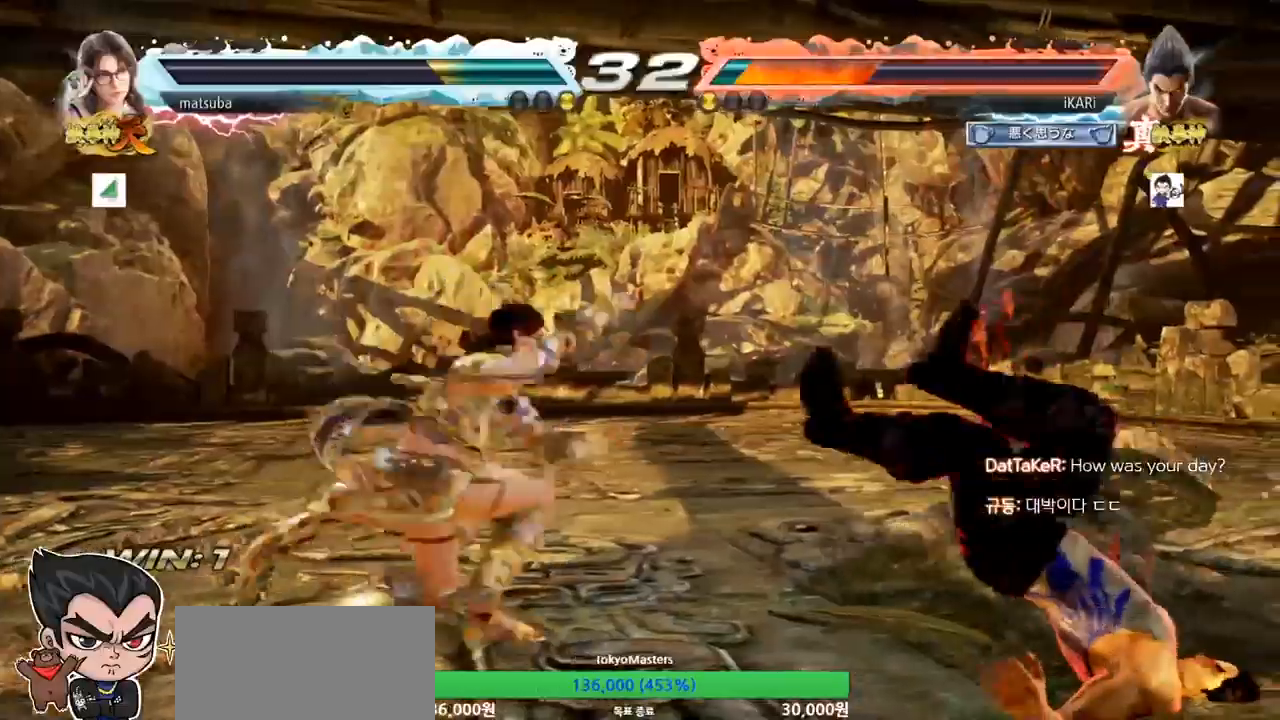
{"buttons": ["SQUARE", "TRIANGLE"], "left_stick": "center", "events": [[33, "SQUARE", "up"], [50, "TRIANGLE", "up"], [83, "SQUARE", "down"], [117, "TRIANGLE", "down"], [150, "SQUARE", "up"], [200, "SQUARE", "down"], [250, "SQUARE", "up"], [250, "TRIANGLE", "up"], [300, "SQUARE", "down"], [300, "TRIANGLE", "down"], [350, "SQUARE", "up"], [350, "TRIANGLE", "up"], [400, "SQUARE", "down"], [400, "TRIANGLE", "down"], [450, "SQUARE", "up"], [450, "TRIANGLE", "up"], [484, "SQUARE", "down"], [484, "TRIANGLE", "down"]]}
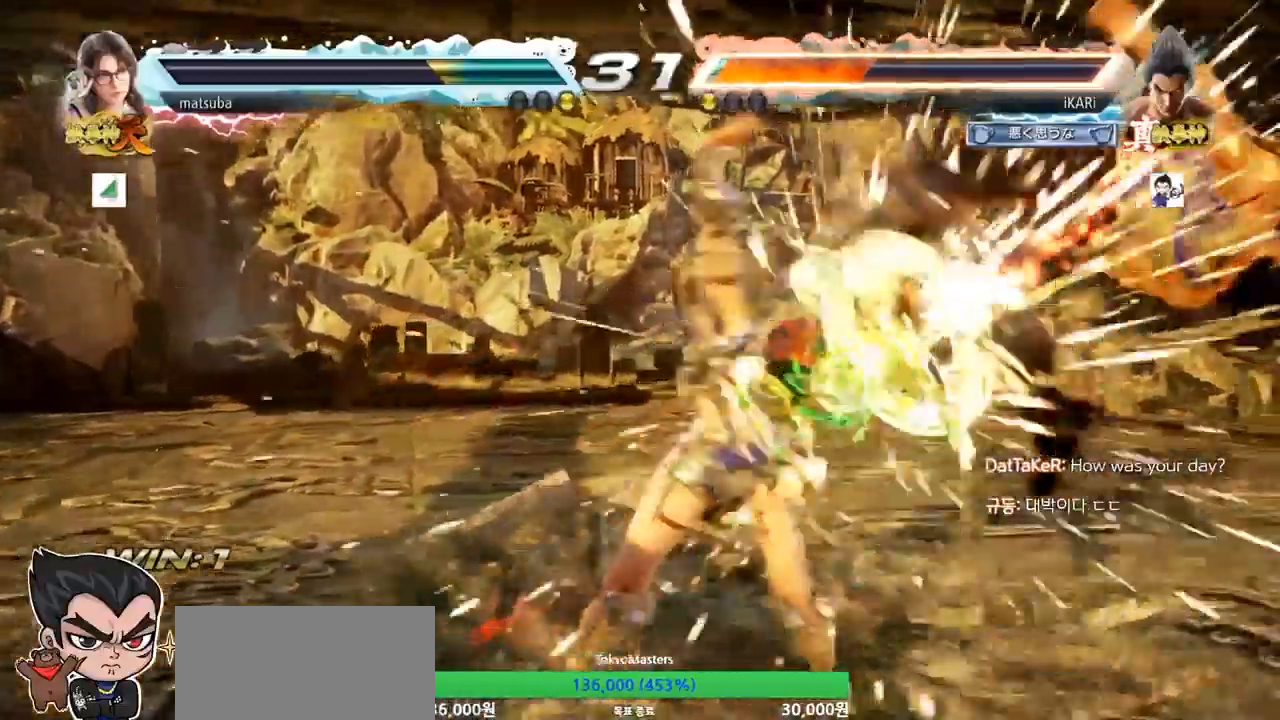
{"buttons": [], "left_stick": "center", "events": [[34, "SQUARE", "up"], [84, "SQUARE", "down"], [184, "SQUARE", "up"], [217, "TRIANGLE", "up"], [317, "left_stick", "right"], [451, "left_stick", "center"]]}
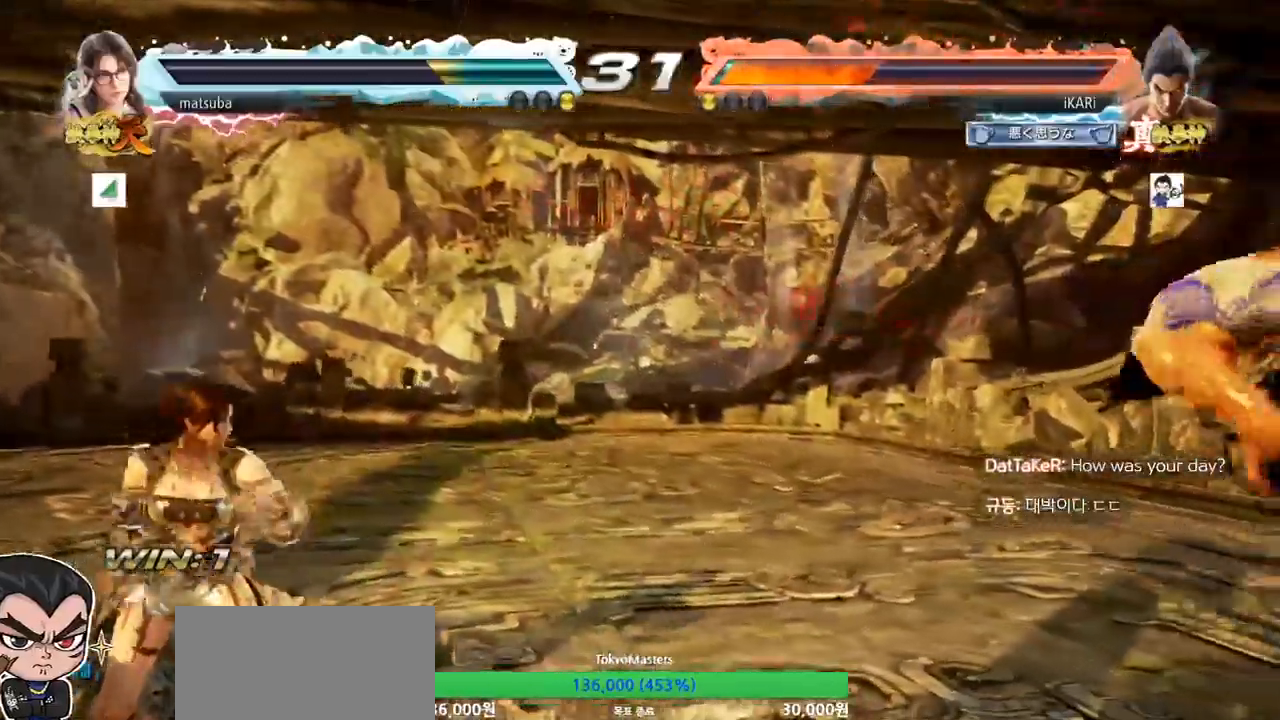
{"buttons": [], "left_stick": "center", "events": []}
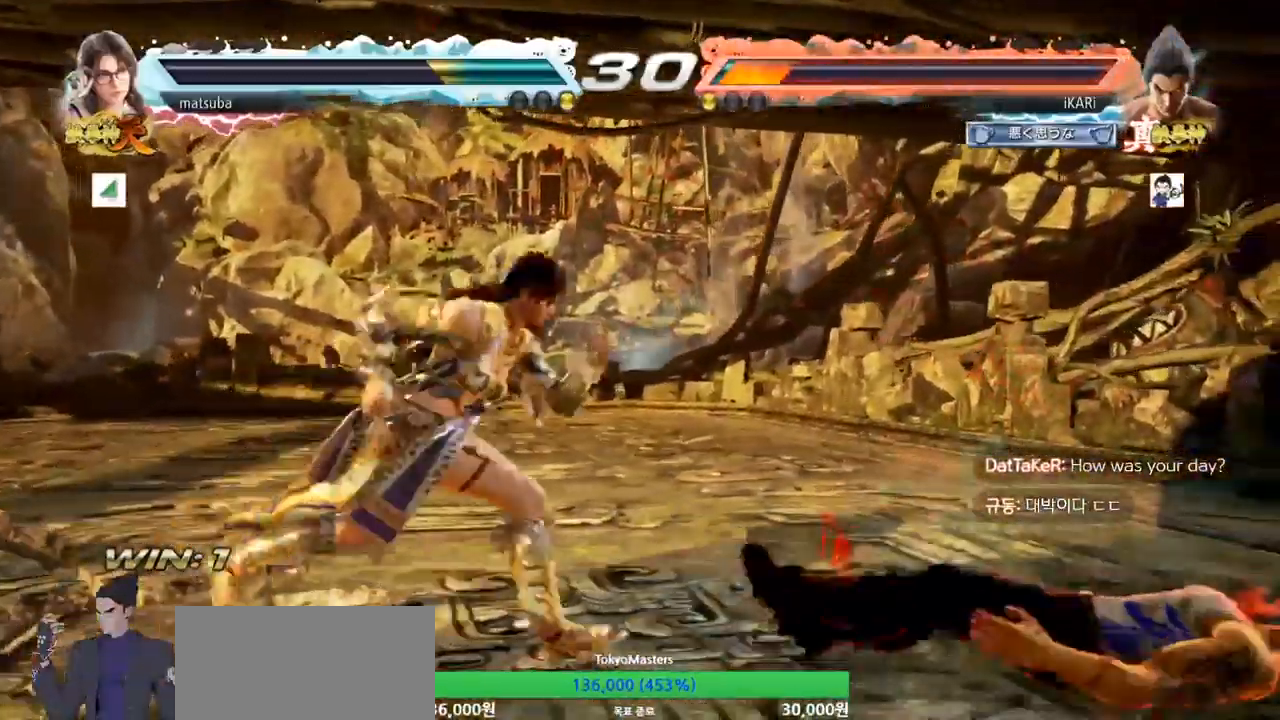
{"buttons": [], "left_stick": "center", "events": [[84, "CIRCLE", "down"], [84, "CROSS", "down"], [117, "CIRCLE", "up"], [117, "CROSS", "up"], [167, "CIRCLE", "down"], [167, "CROSS", "down"], [217, "CIRCLE", "up"], [217, "CROSS", "up"], [351, "TRIANGLE", "down"], [401, "TRIANGLE", "up"]]}